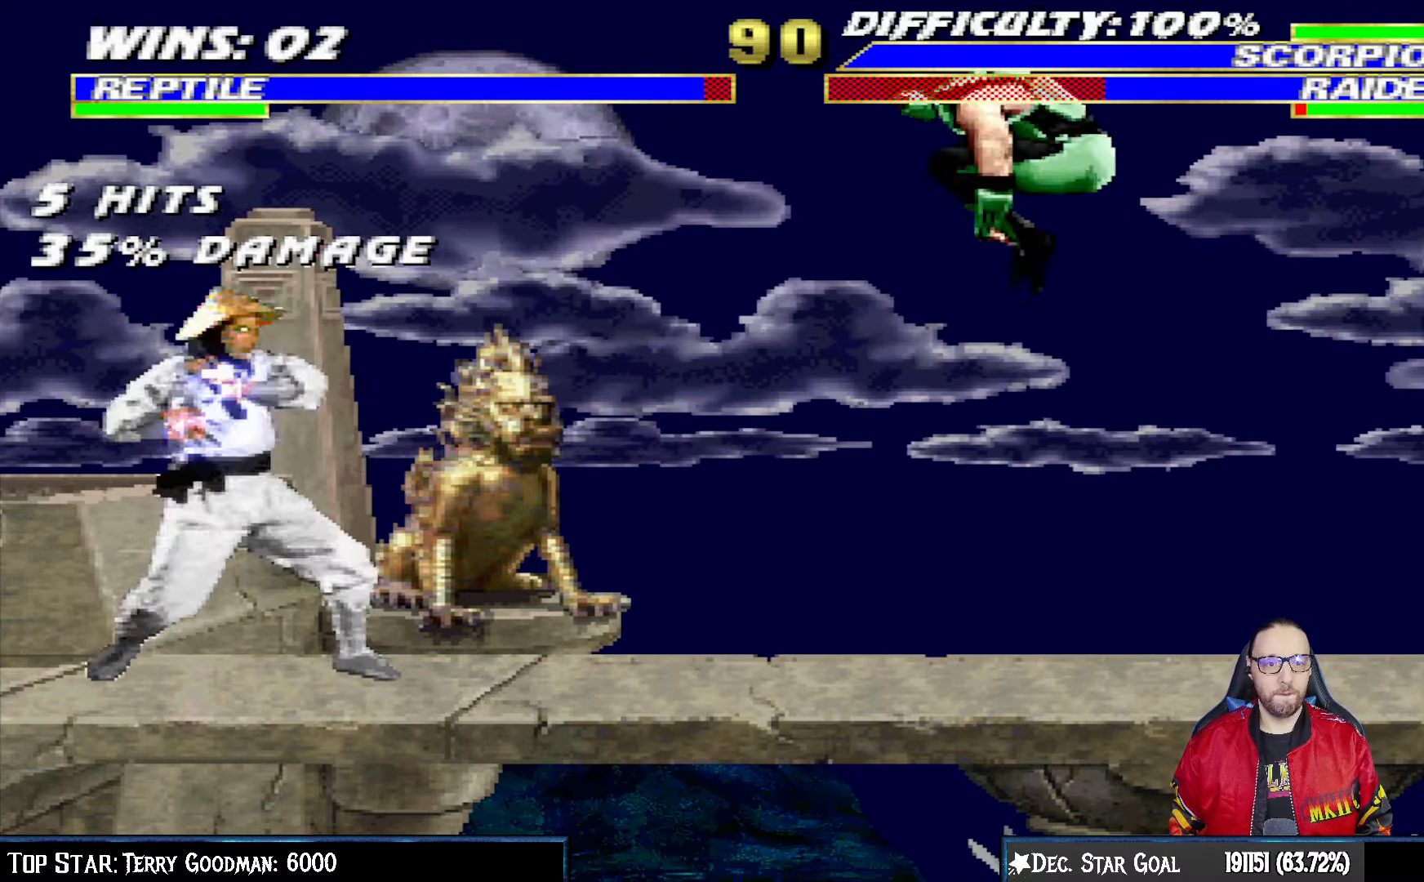
Gameplay with a controller (PlayStation layout); each line is a JSON object with the inputs held at the frame after it. "events" lists button and stick changes between this image and that frame as [ms after this image, input, new state], when the widget could be followed in between.
{"buttons": ["SQUARE", "L1", "DPAD_RIGHT"], "left_stick": "center", "right_stick": "center"}
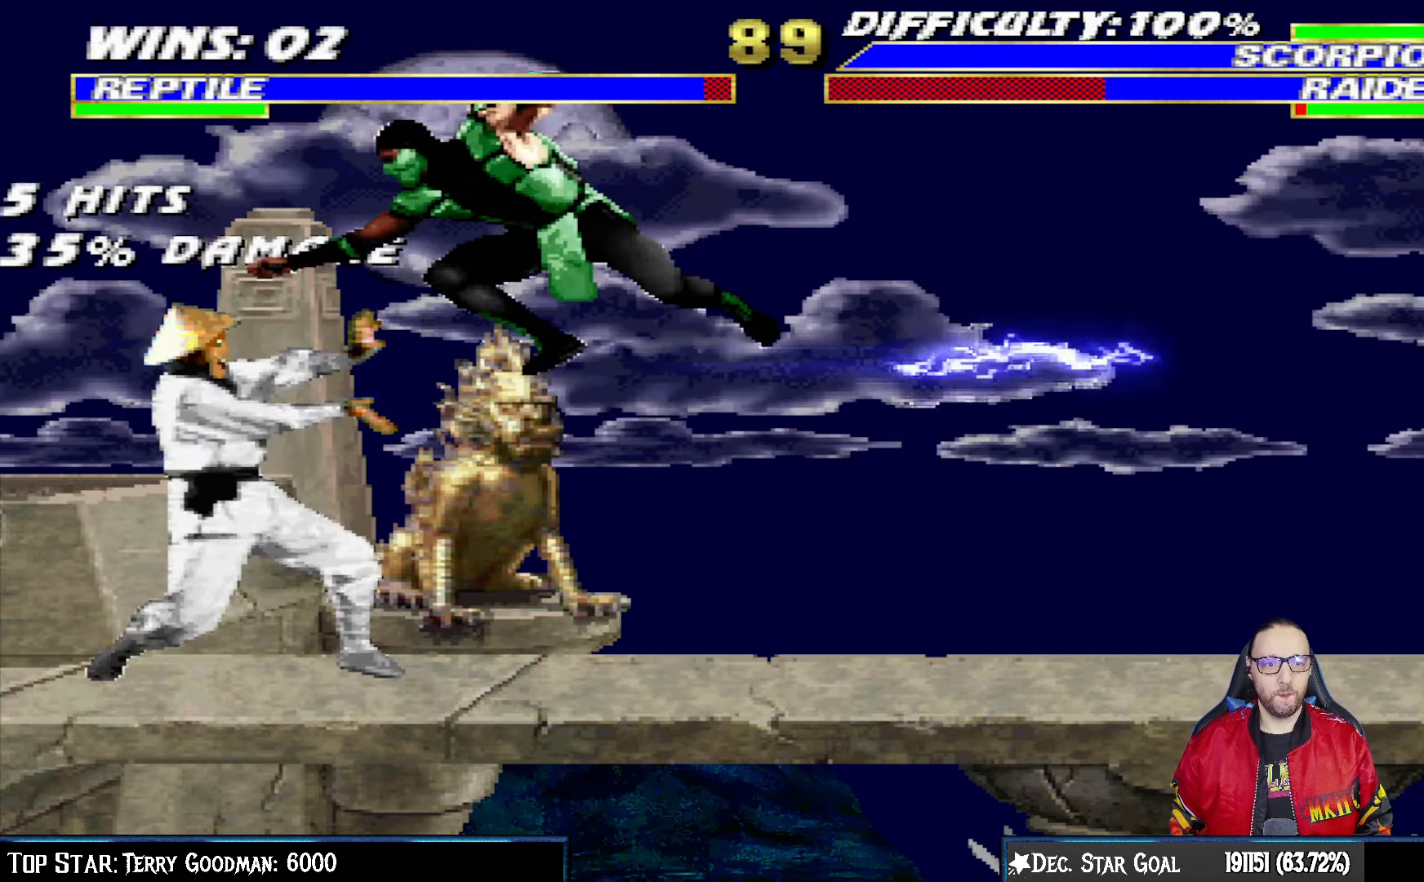
{"buttons": ["TRIANGLE", "L1", "DPAD_RIGHT"], "left_stick": "center", "right_stick": "center", "events": [[67, "SQUARE", "up"], [167, "SQUARE", "down"], [267, "SQUARE", "up"], [350, "SQUARE", "down"], [400, "SQUARE", "up"], [400, "TRIANGLE", "down"]]}
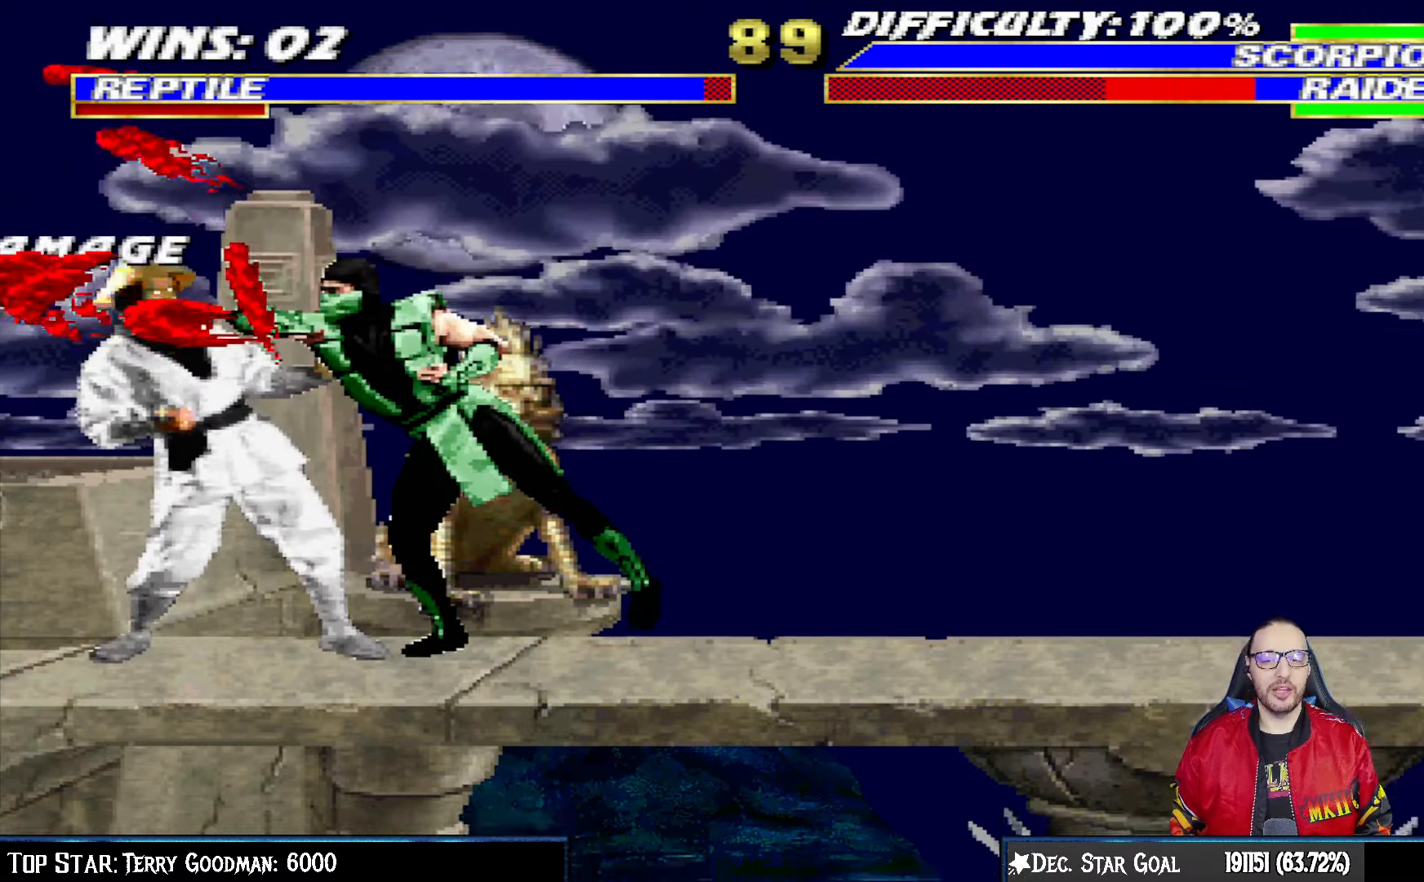
{"buttons": ["TRIANGLE", "L1", "DPAD_RIGHT"], "left_stick": "center", "right_stick": "center", "events": [[17, "TRIANGLE", "up"], [83, "TRIANGLE", "down"], [183, "TRIANGLE", "up"], [250, "TRIANGLE", "down"], [367, "TRIANGLE", "up"], [433, "TRIANGLE", "down"]]}
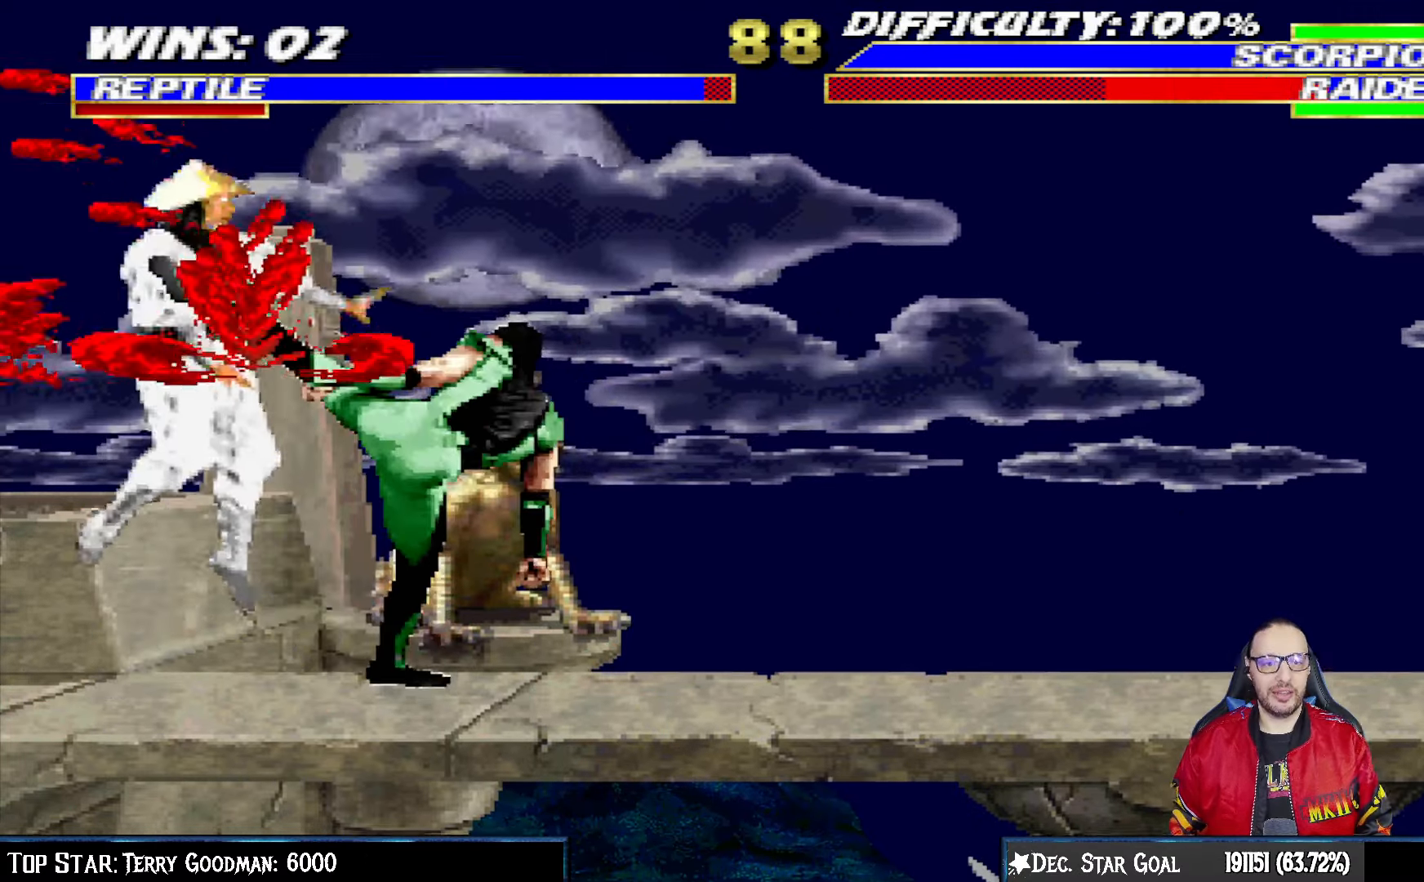
{"buttons": ["L1", "DPAD_UP", "DPAD_RIGHT"], "left_stick": "center", "right_stick": "center", "events": [[50, "TRIANGLE", "up"], [117, "TRIANGLE", "down"], [133, "DPAD_RIGHT", "up"], [150, "L1", "up"], [283, "TRIANGLE", "up"], [400, "DPAD_RIGHT", "down"], [417, "L1", "down"], [433, "DPAD_UP", "down"]]}
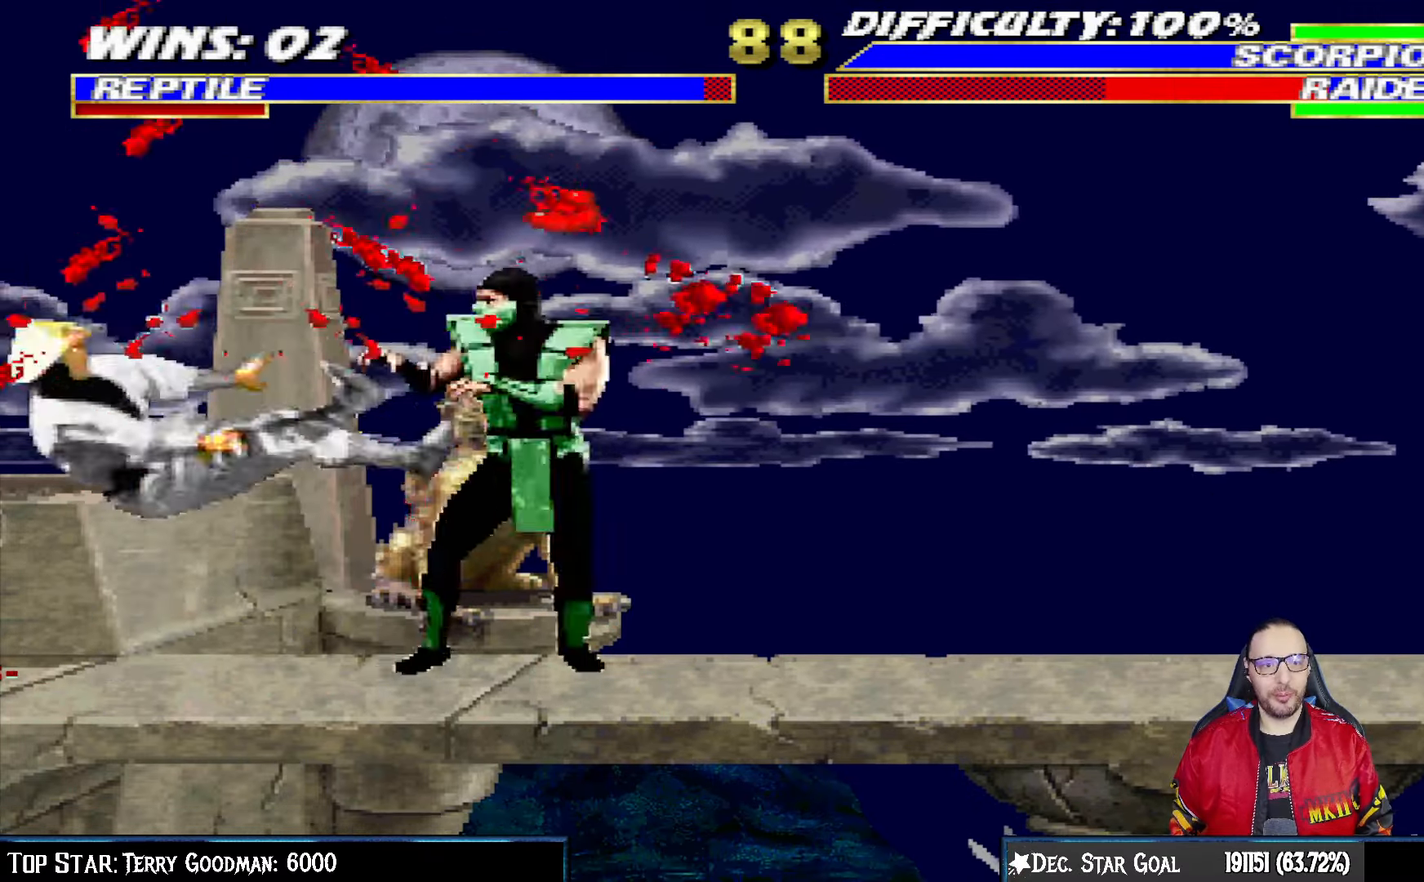
{"buttons": [], "left_stick": "center", "right_stick": "center", "events": [[133, "DPAD_UP", "up"], [133, "TRIANGLE", "down"], [167, "DPAD_RIGHT", "up"], [183, "L1", "up"], [233, "TRIANGLE", "up"], [300, "TRIANGLE", "down"], [317, "DPAD_RIGHT", "down"], [433, "TRIANGLE", "up"], [450, "DPAD_RIGHT", "up"]]}
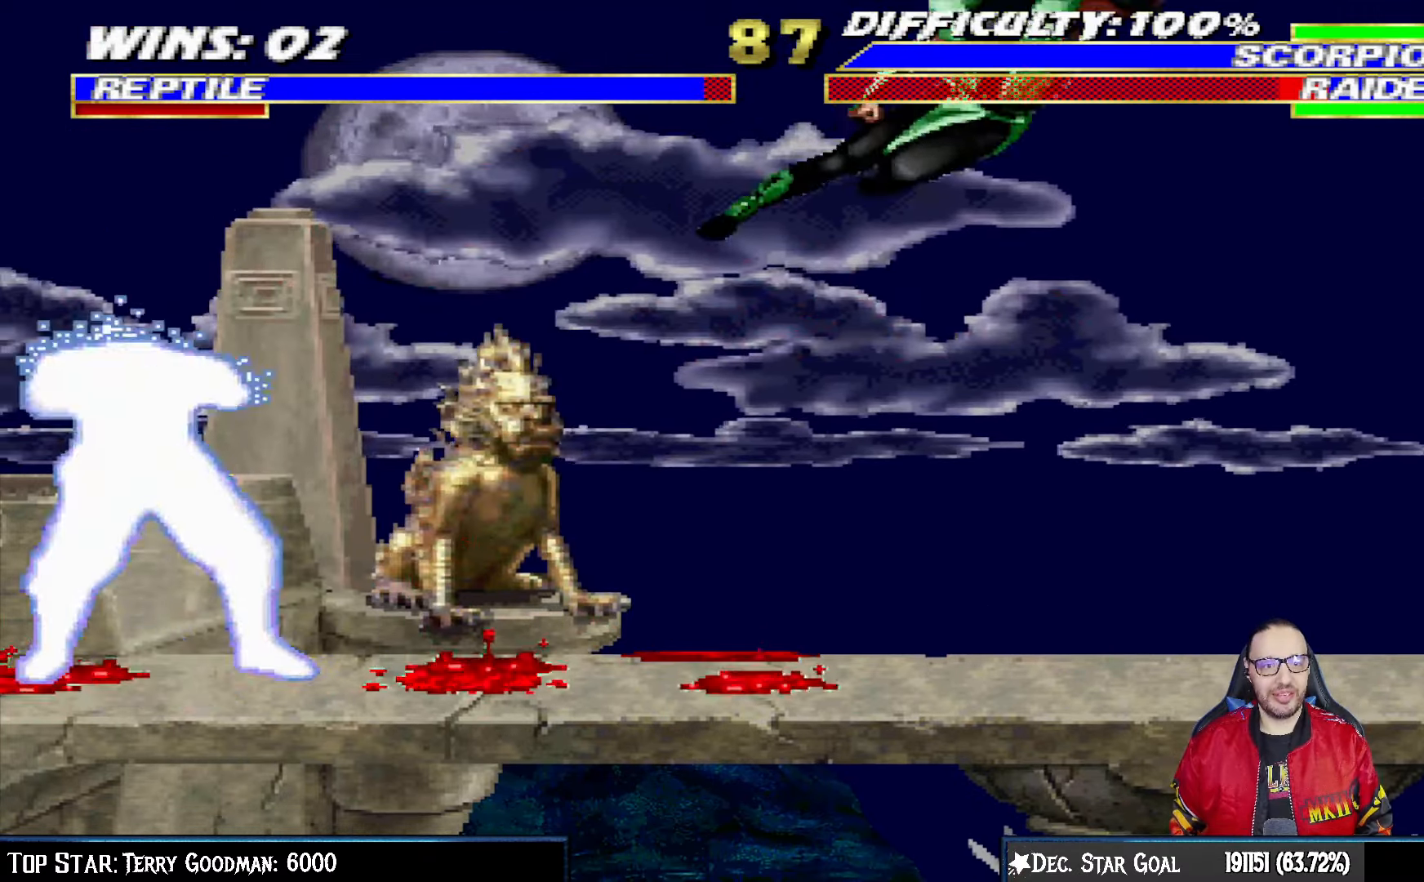
{"buttons": ["L1", "DPAD_UP", "DPAD_LEFT"], "left_stick": "center", "right_stick": "center", "events": [[200, "L1", "down"], [217, "DPAD_LEFT", "down"], [250, "DPAD_UP", "down"]]}
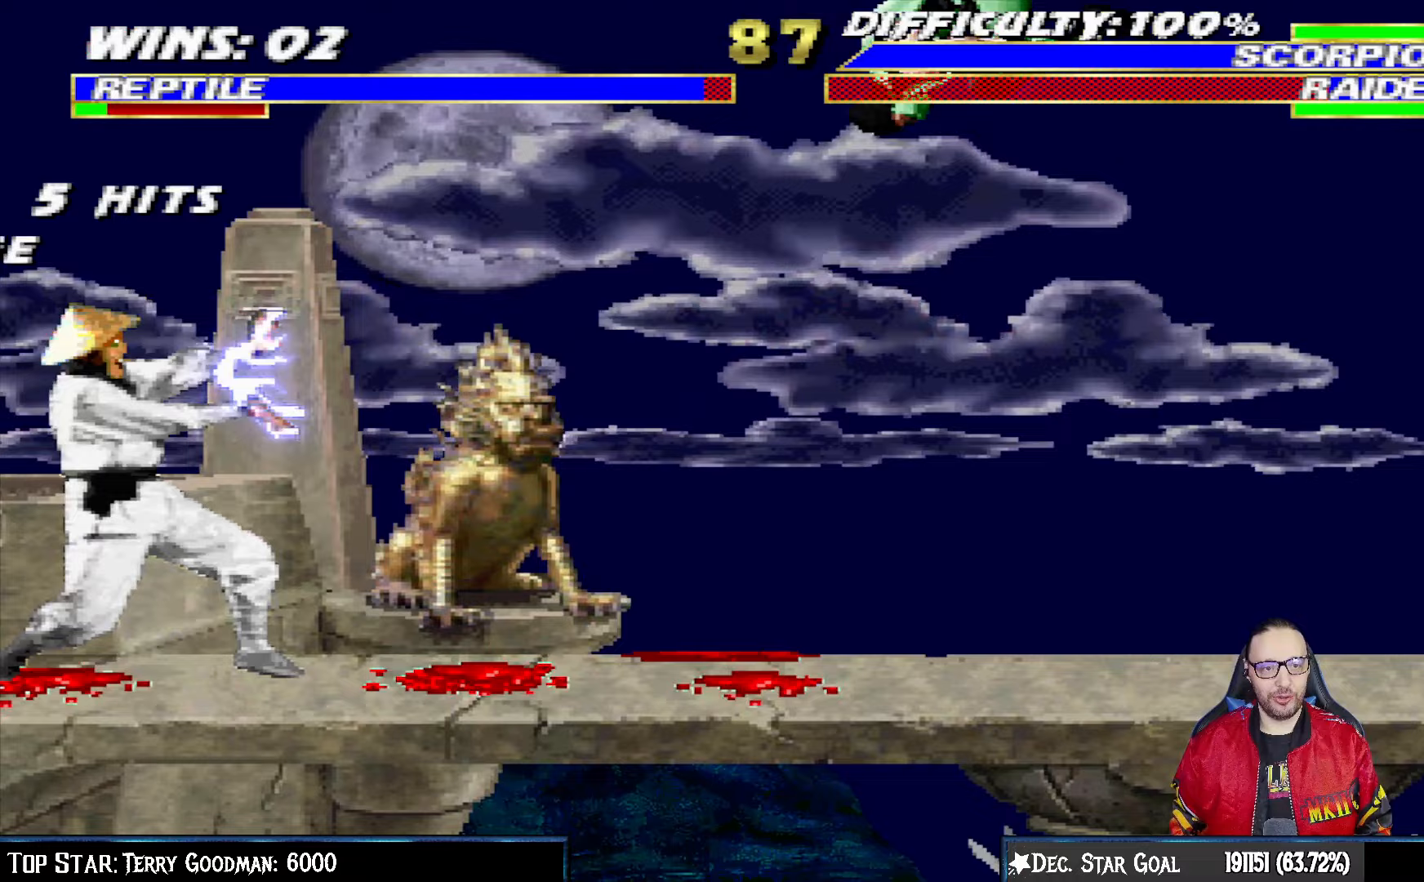
{"buttons": ["L1", "DPAD_RIGHT"], "left_stick": "center", "right_stick": "center", "events": [[167, "TRIANGLE", "down"], [217, "DPAD_LEFT", "up"], [217, "DPAD_UP", "up"], [250, "L1", "up"], [350, "TRIANGLE", "up"], [483, "DPAD_RIGHT", "down"], [483, "L1", "down"]]}
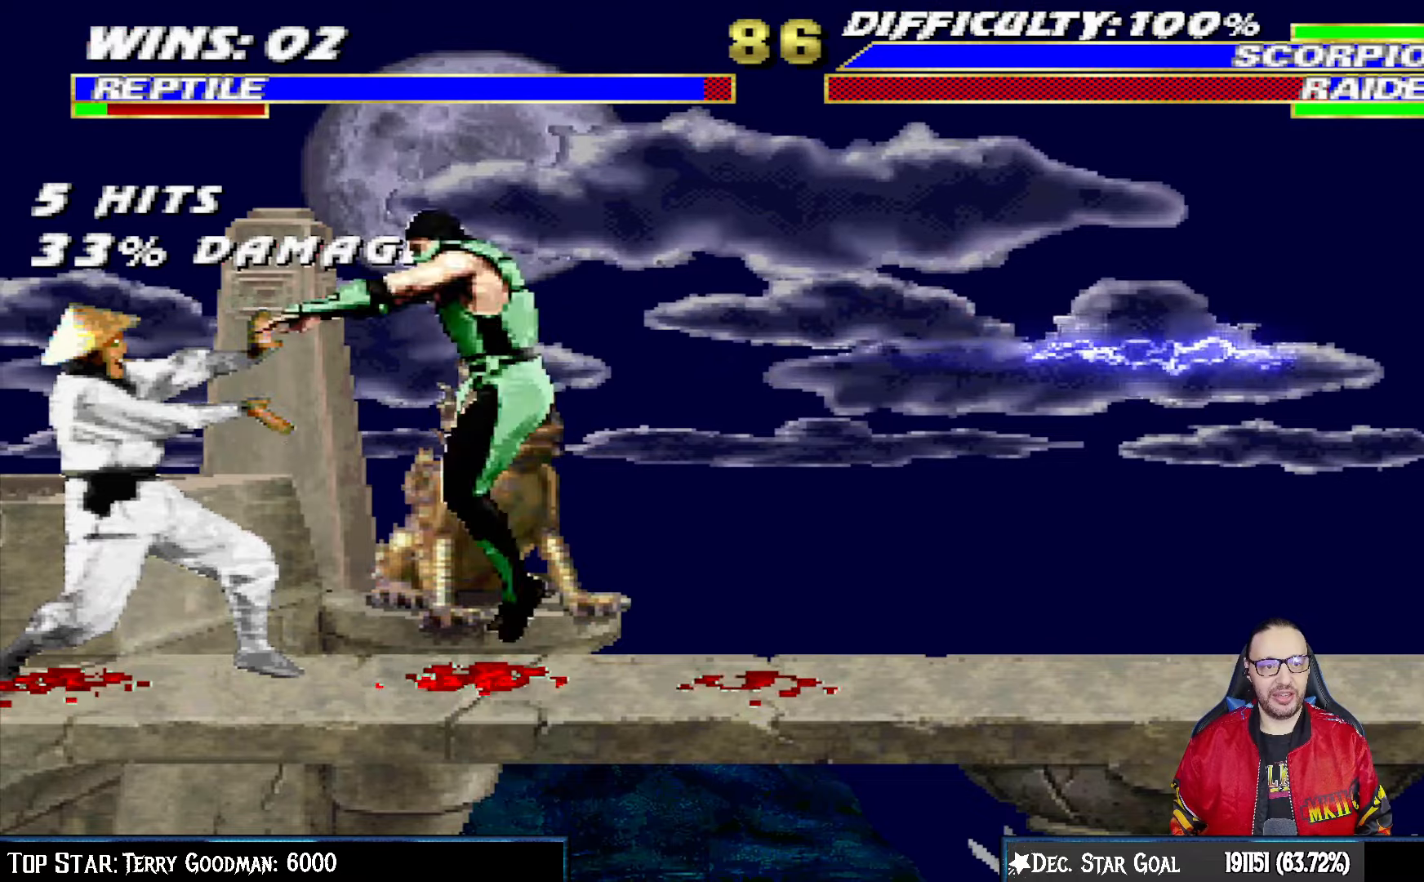
{"buttons": [], "left_stick": "center", "right_stick": "center", "events": [[83, "CIRCLE", "down"], [167, "CIRCLE", "up"], [233, "CIRCLE", "down"], [400, "DPAD_RIGHT", "up"], [417, "CIRCLE", "up"], [417, "L1", "up"]]}
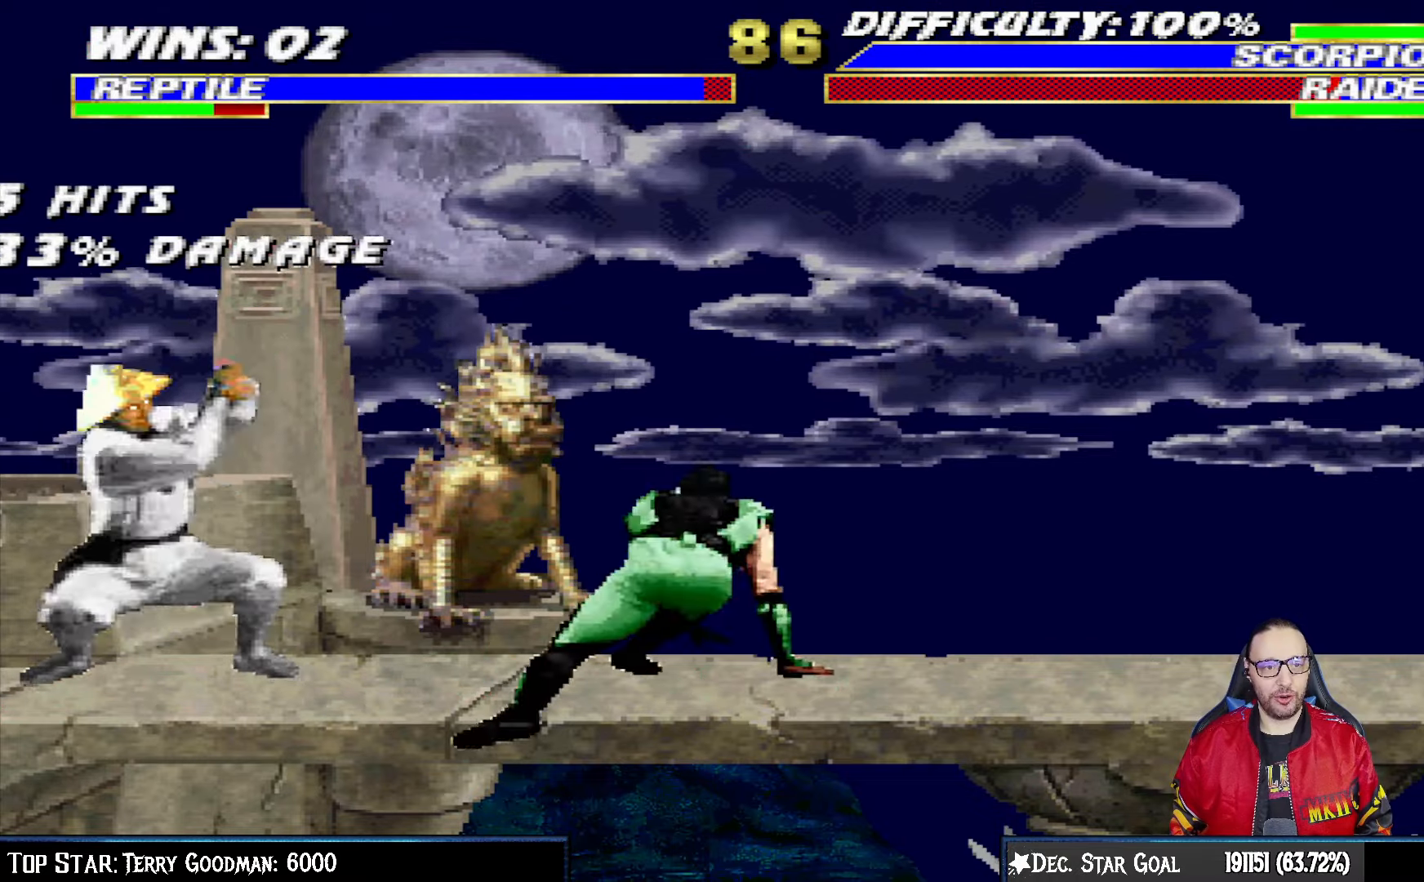
{"buttons": ["TRIANGLE"], "left_stick": "center", "right_stick": "center", "events": [[217, "DPAD_RIGHT", "down"], [217, "L1", "down"], [233, "DPAD_UP", "down"], [383, "TRIANGLE", "down"], [417, "DPAD_UP", "up"], [450, "DPAD_RIGHT", "up"], [450, "L1", "up"]]}
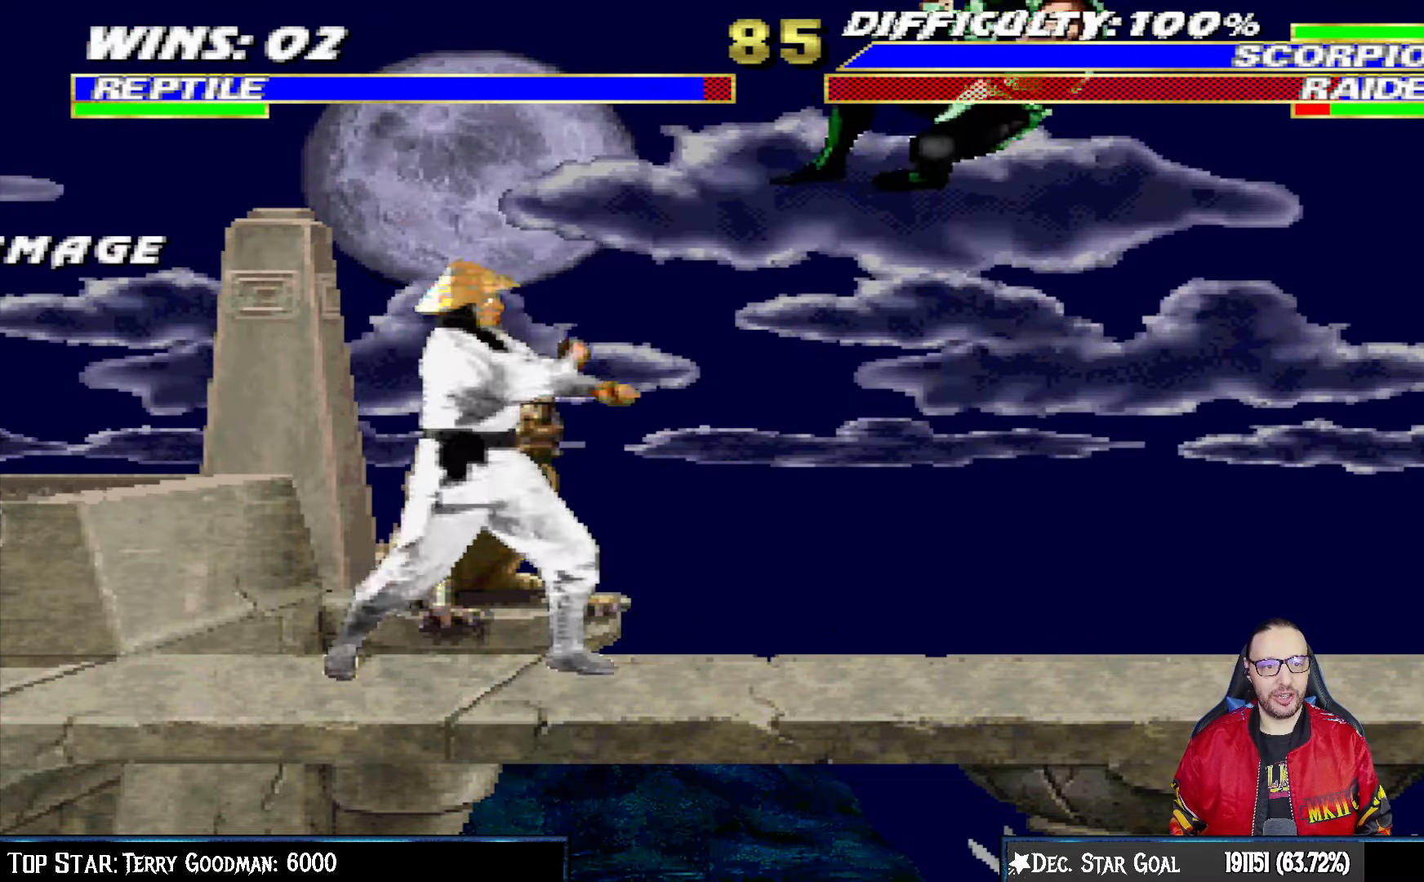
{"buttons": ["L1"], "left_stick": "center", "right_stick": "center", "events": [[50, "TRIANGLE", "up"], [200, "DPAD_RIGHT", "down"], [217, "DPAD_DOWN", "down"], [350, "DPAD_DOWN", "up"], [367, "DPAD_RIGHT", "up"], [500, "L1", "down"]]}
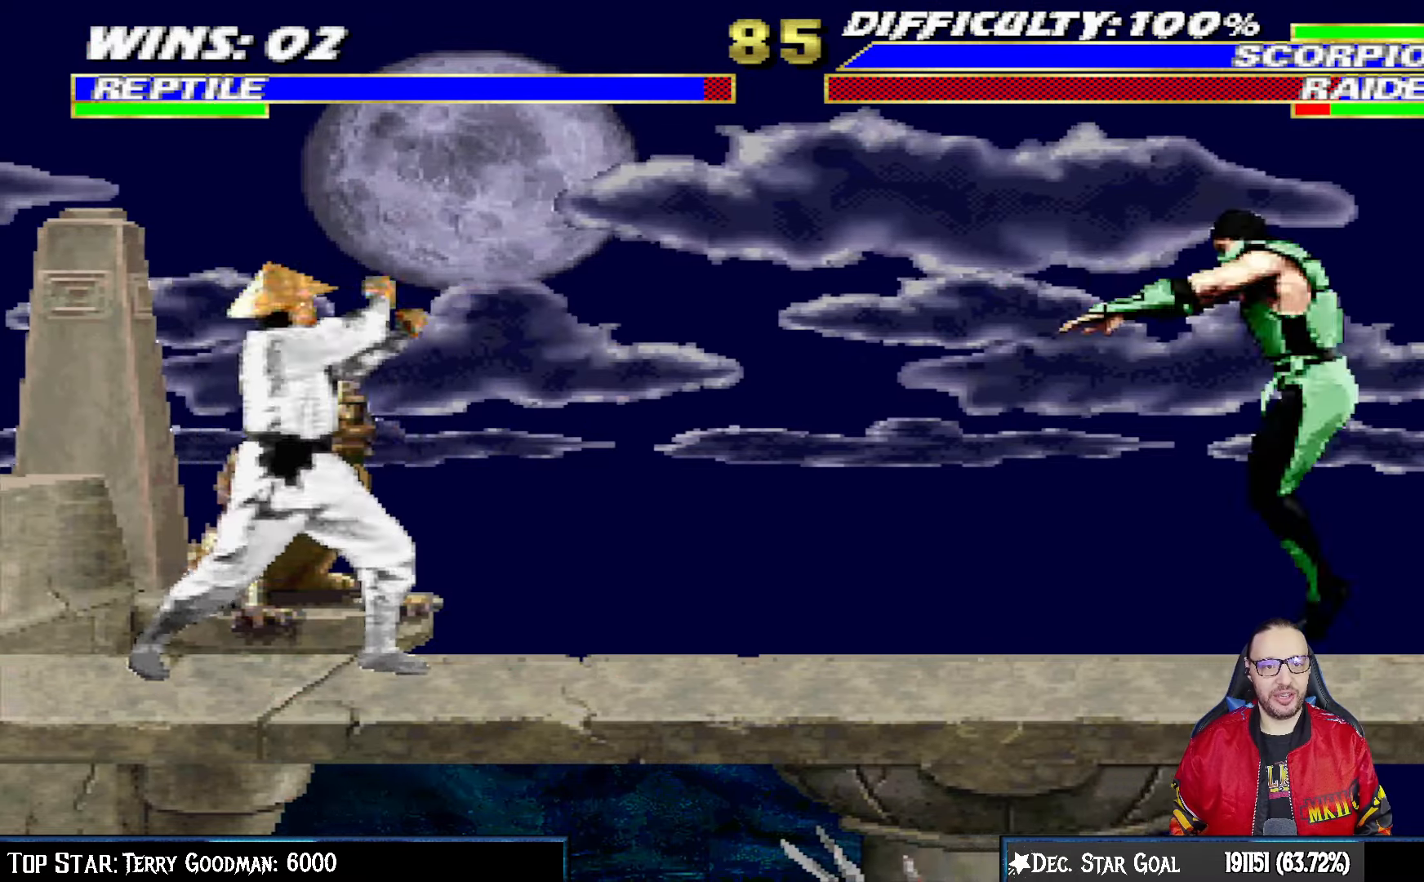
{"buttons": ["SQUARE", "L1", "DPAD_DOWN"], "left_stick": "center", "right_stick": "center", "events": [[17, "DPAD_LEFT", "down"], [100, "DPAD_UP", "down"], [300, "DPAD_LEFT", "up"], [367, "DPAD_UP", "up"], [450, "DPAD_DOWN", "down"], [500, "SQUARE", "down"]]}
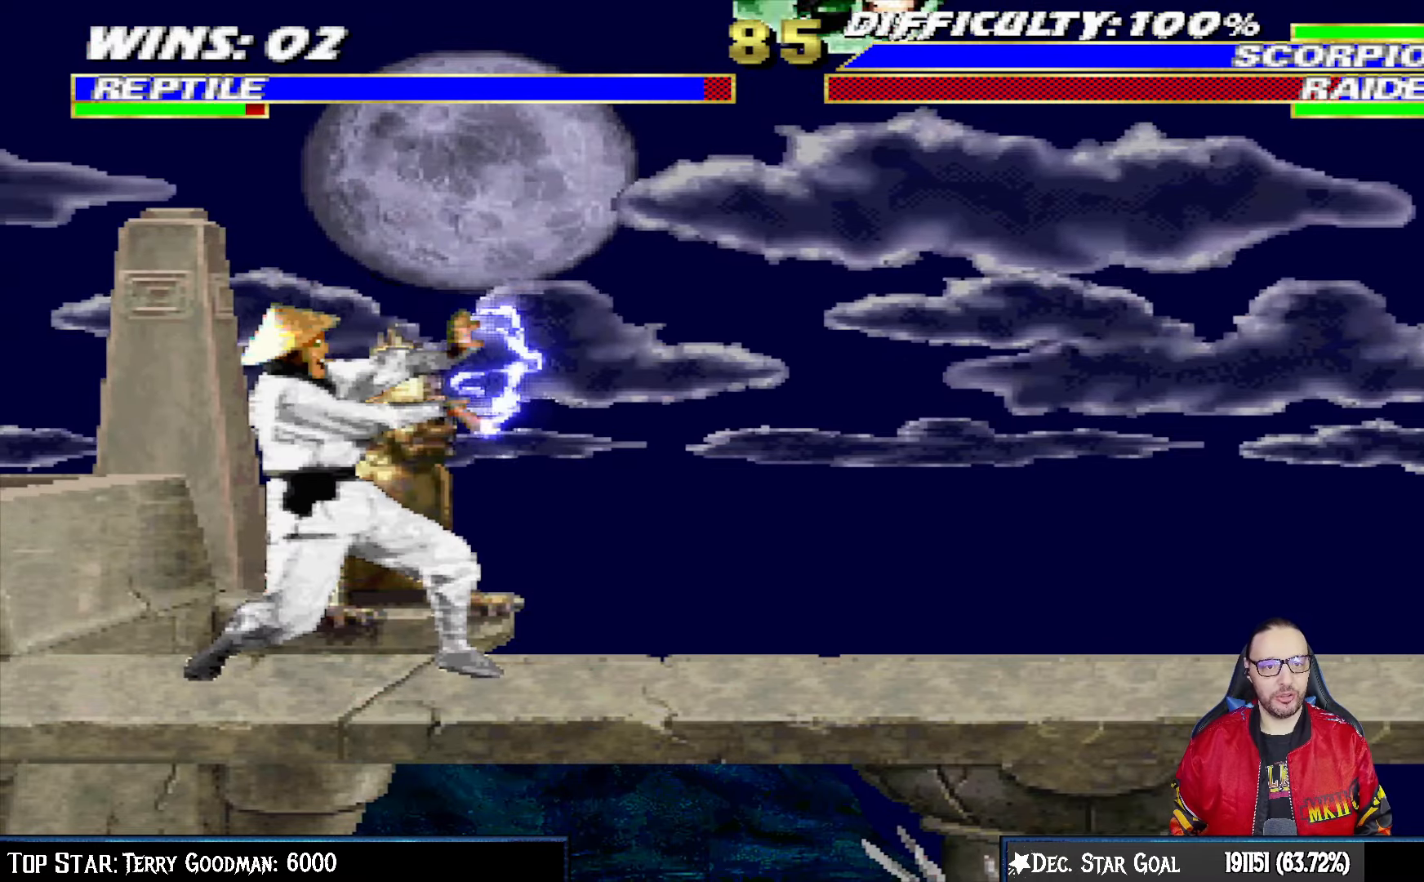
{"buttons": ["SQUARE", "L1", "DPAD_DOWN"], "left_stick": "center", "right_stick": "center", "events": [[100, "SQUARE", "up"], [183, "SQUARE", "down"], [267, "SQUARE", "up"], [367, "SQUARE", "down"], [417, "SQUARE", "up"], [467, "SQUARE", "down"]]}
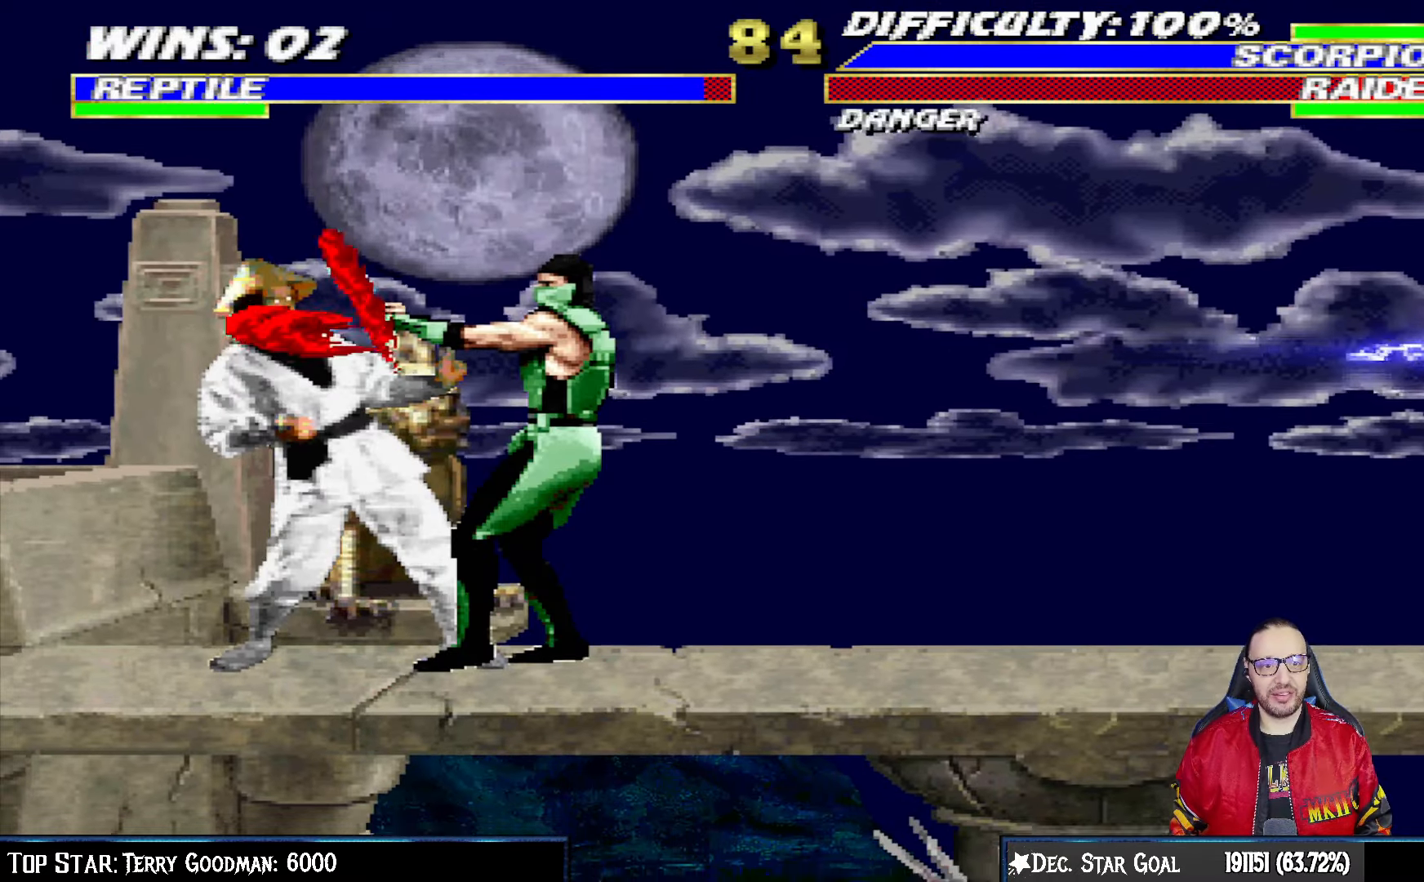
{"buttons": ["CROSS", "L1", "DPAD_DOWN", "DPAD_RIGHT"], "left_stick": "center", "right_stick": "center", "events": [[17, "CROSS", "down"], [33, "SQUARE", "up"], [200, "CROSS", "up"], [233, "CROSS", "down"], [300, "DPAD_RIGHT", "down"], [367, "CROSS", "up"], [417, "CROSS", "down"]]}
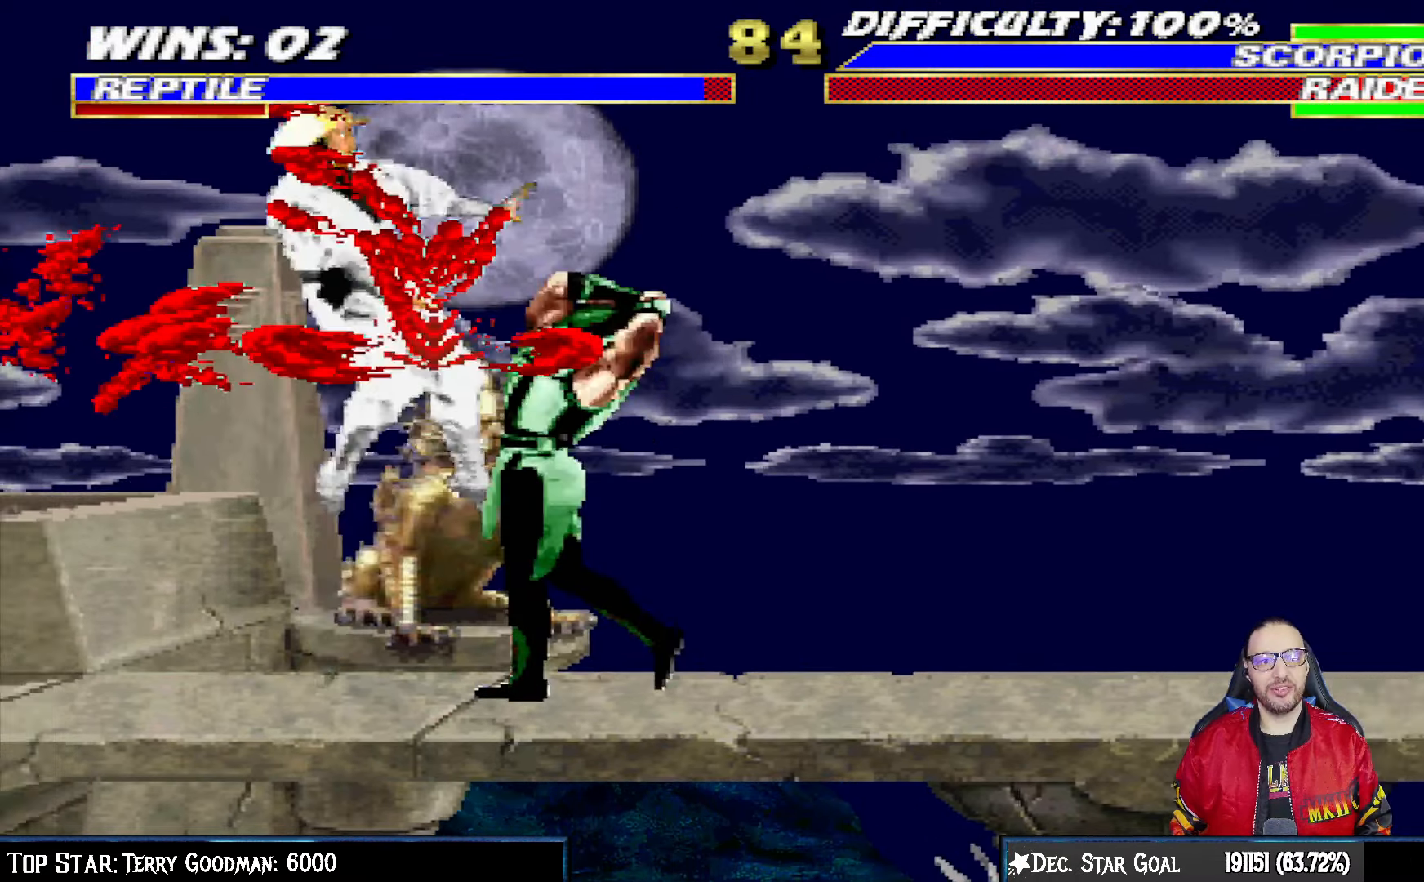
{"buttons": ["TRIANGLE", "L1"], "left_stick": "center", "right_stick": "center"}
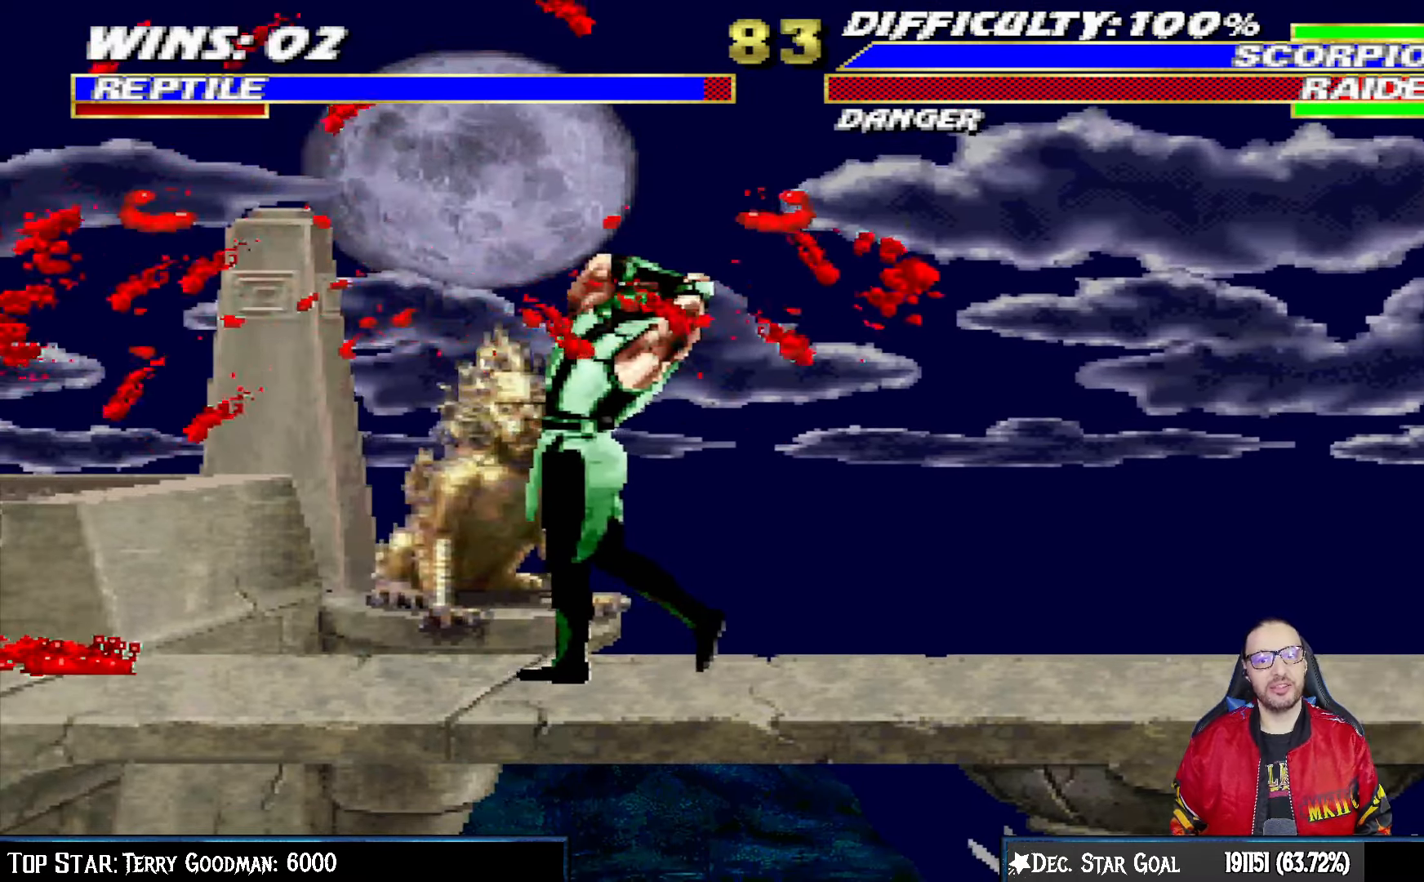
{"buttons": [], "left_stick": "center", "right_stick": "center", "events": [[17, "L1", "up"], [133, "TRIANGLE", "up"]]}
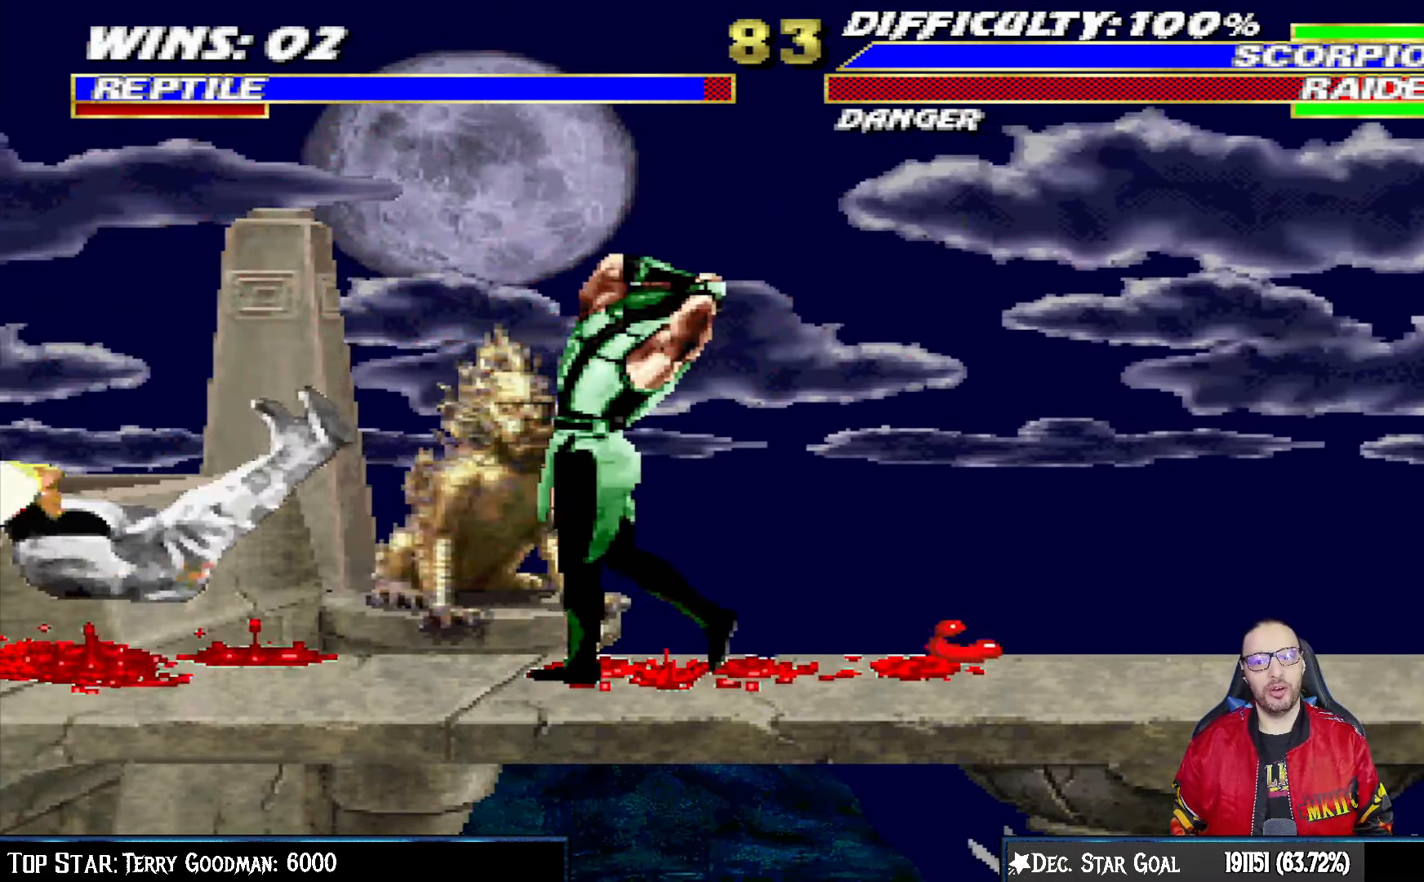
{"buttons": [], "left_stick": "center", "right_stick": "center", "events": []}
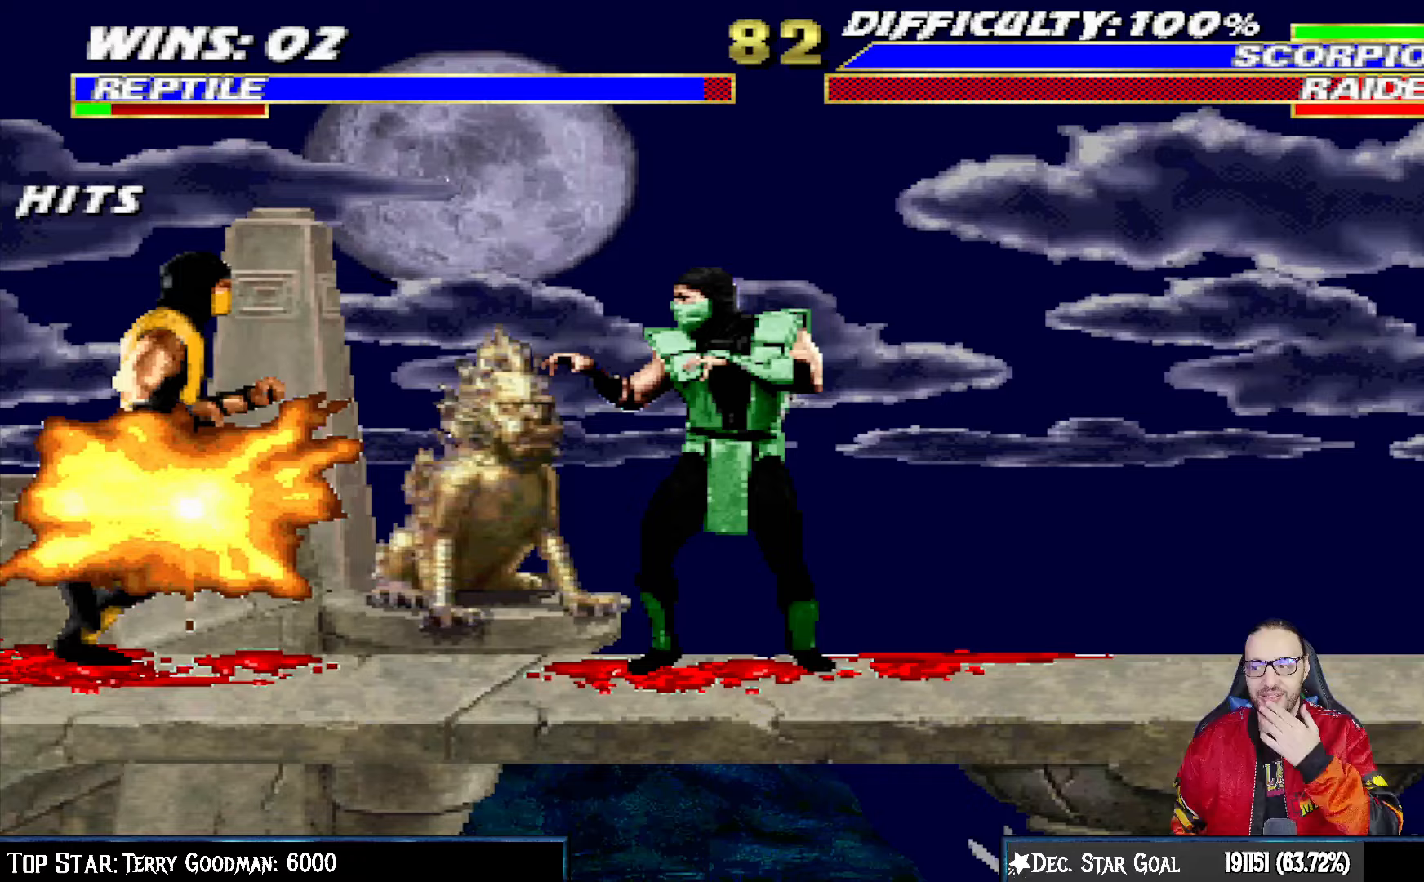
{"buttons": [], "left_stick": "center", "right_stick": "center", "events": []}
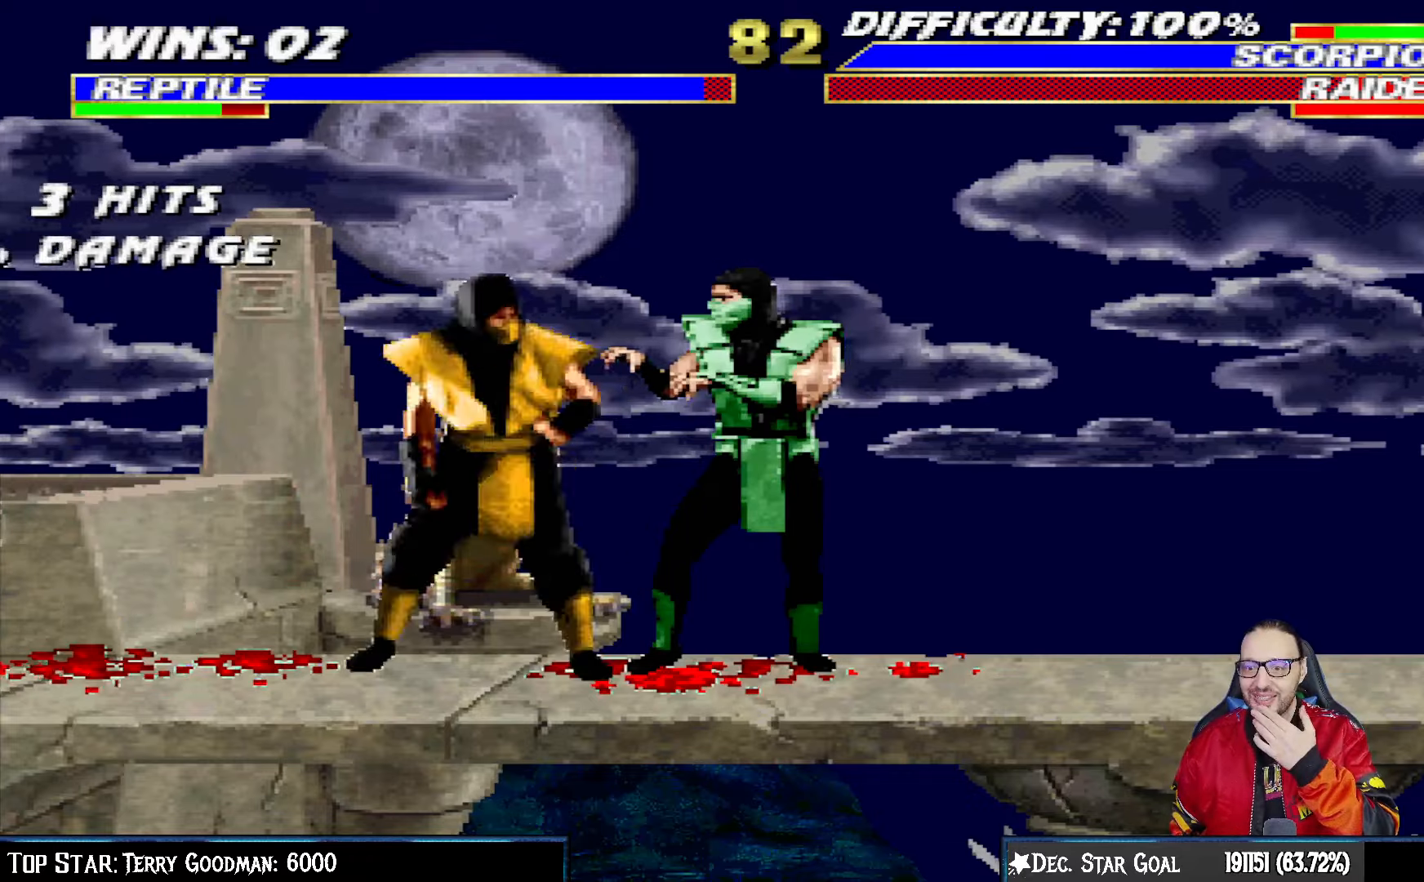
{"buttons": ["DPAD_DOWN", "DPAD_RIGHT"], "left_stick": "center", "right_stick": "center", "events": [[33, "CIRCLE", "down"], [50, "TRIANGLE", "down"], [67, "CROSS", "down"], [133, "R1", "down"], [183, "CROSS", "up"], [400, "TRIANGLE", "up"], [417, "CIRCLE", "up"], [417, "R2", "down"], [483, "DPAD_DOWN", "down"], [500, "DPAD_RIGHT", "down"], [500, "R1", "up"], [500, "R2", "up"]]}
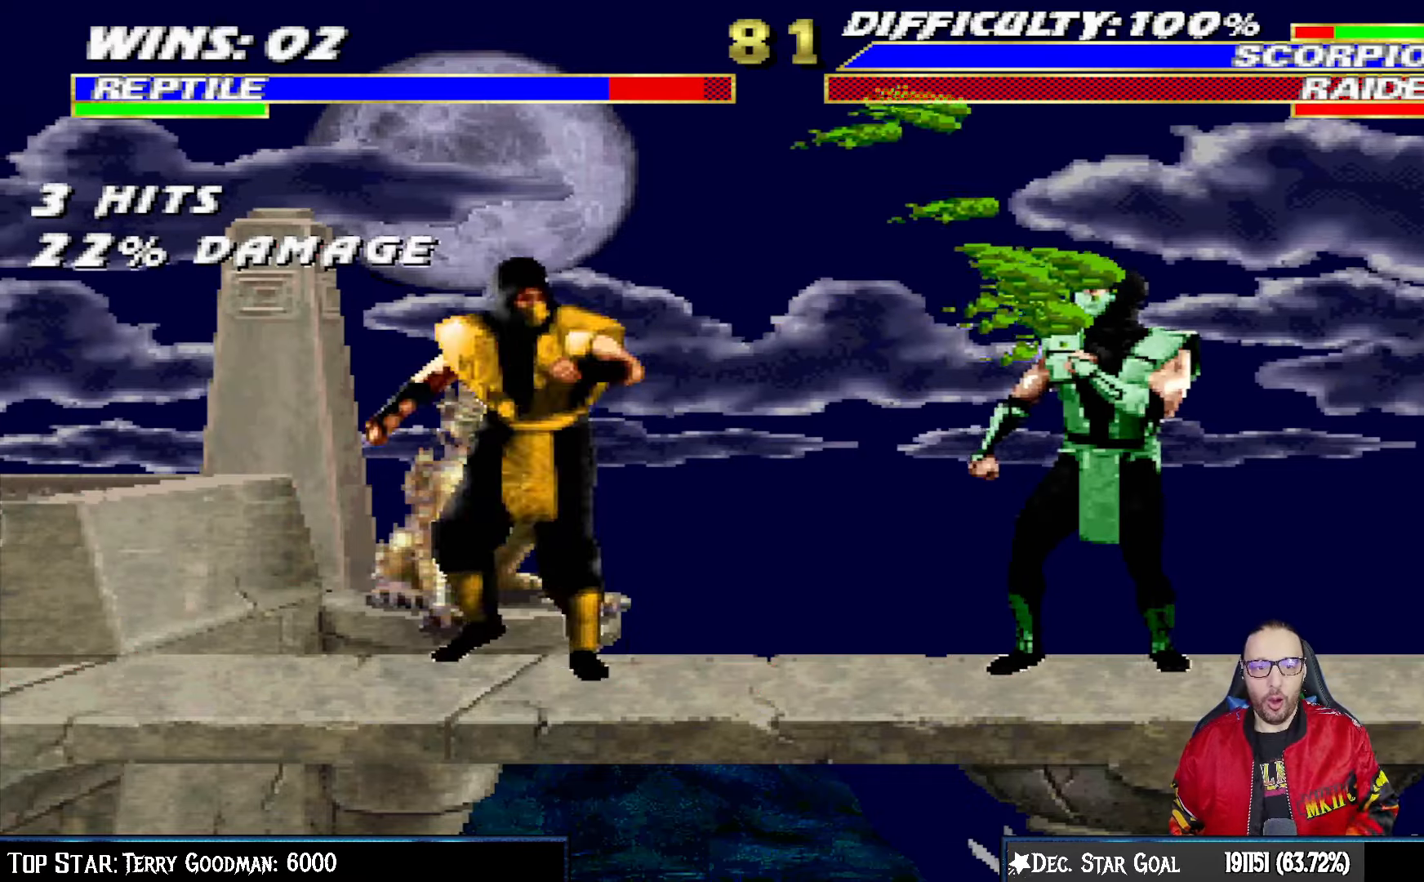
{"buttons": ["L1", "R1", "DPAD_DOWN", "DPAD_RIGHT"], "left_stick": "center", "right_stick": "center", "events": [[17, "L1", "down"], [150, "R1", "down"]]}
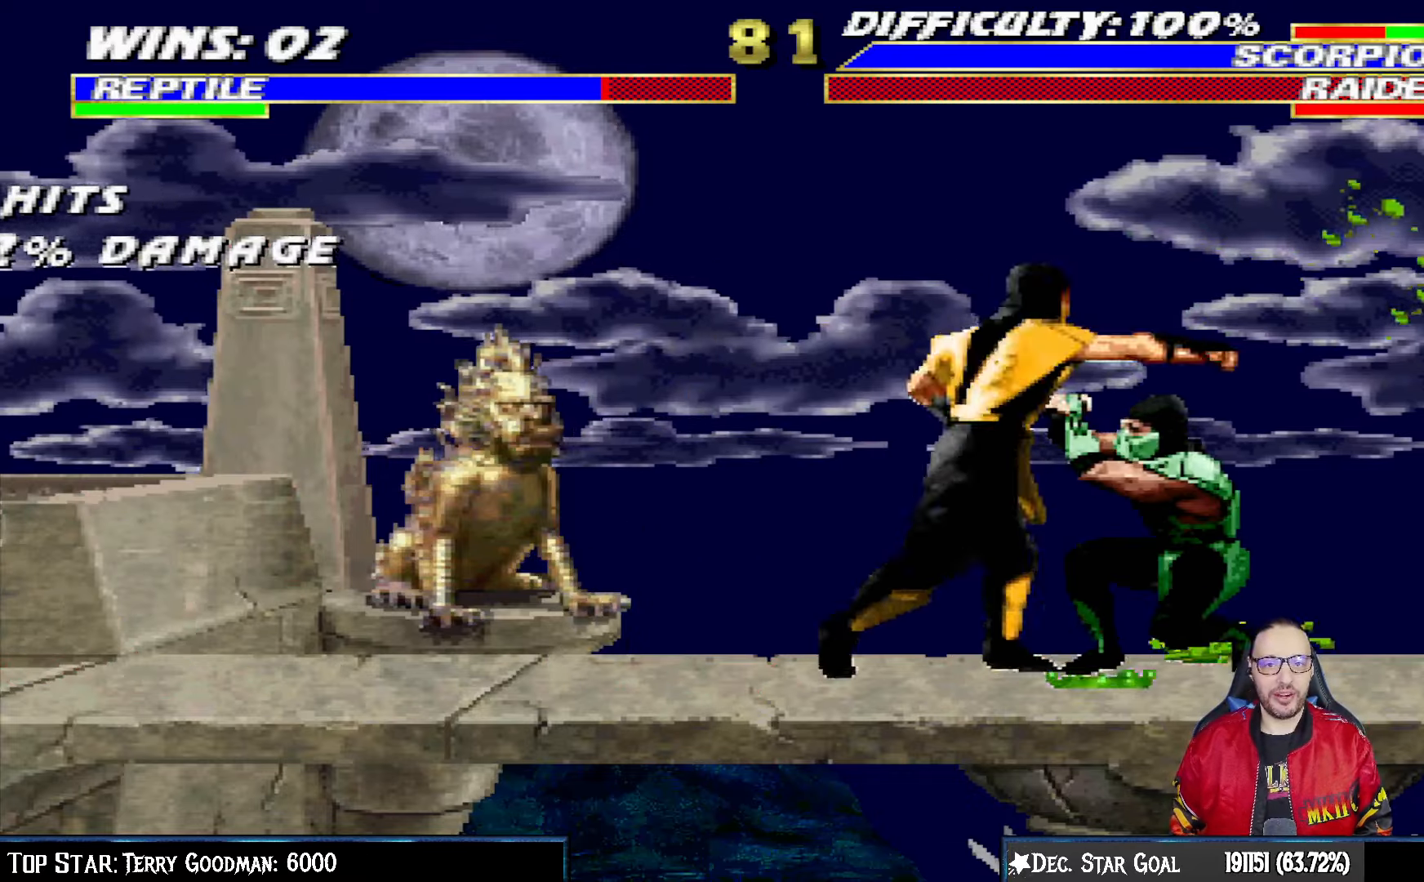
{"buttons": ["L1", "R1", "DPAD_DOWN", "DPAD_RIGHT"], "left_stick": "center", "right_stick": "center", "events": []}
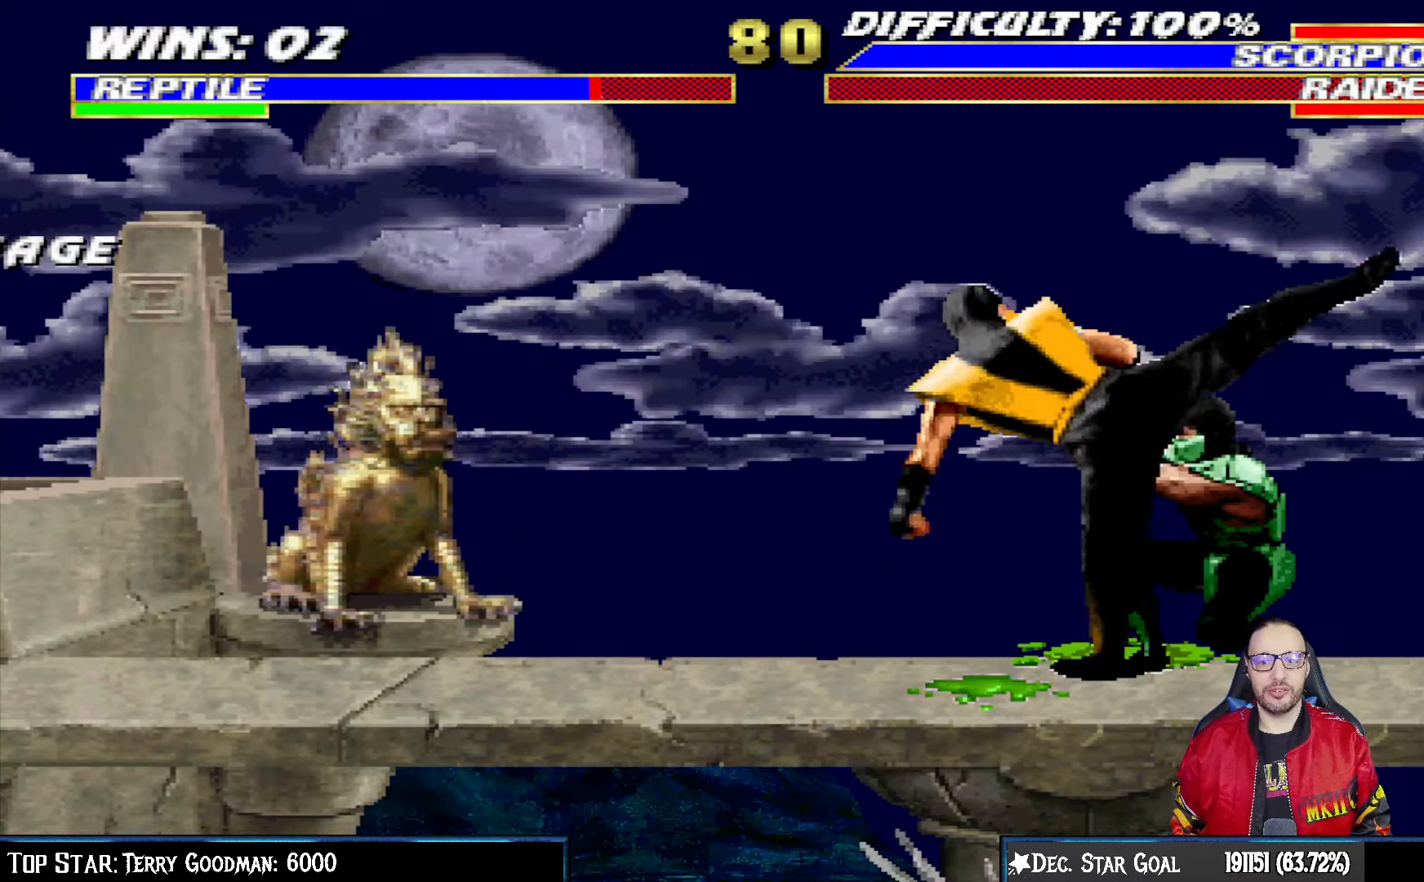
{"buttons": ["L1", "R1", "DPAD_DOWN", "DPAD_RIGHT"], "left_stick": "center", "right_stick": "center", "events": []}
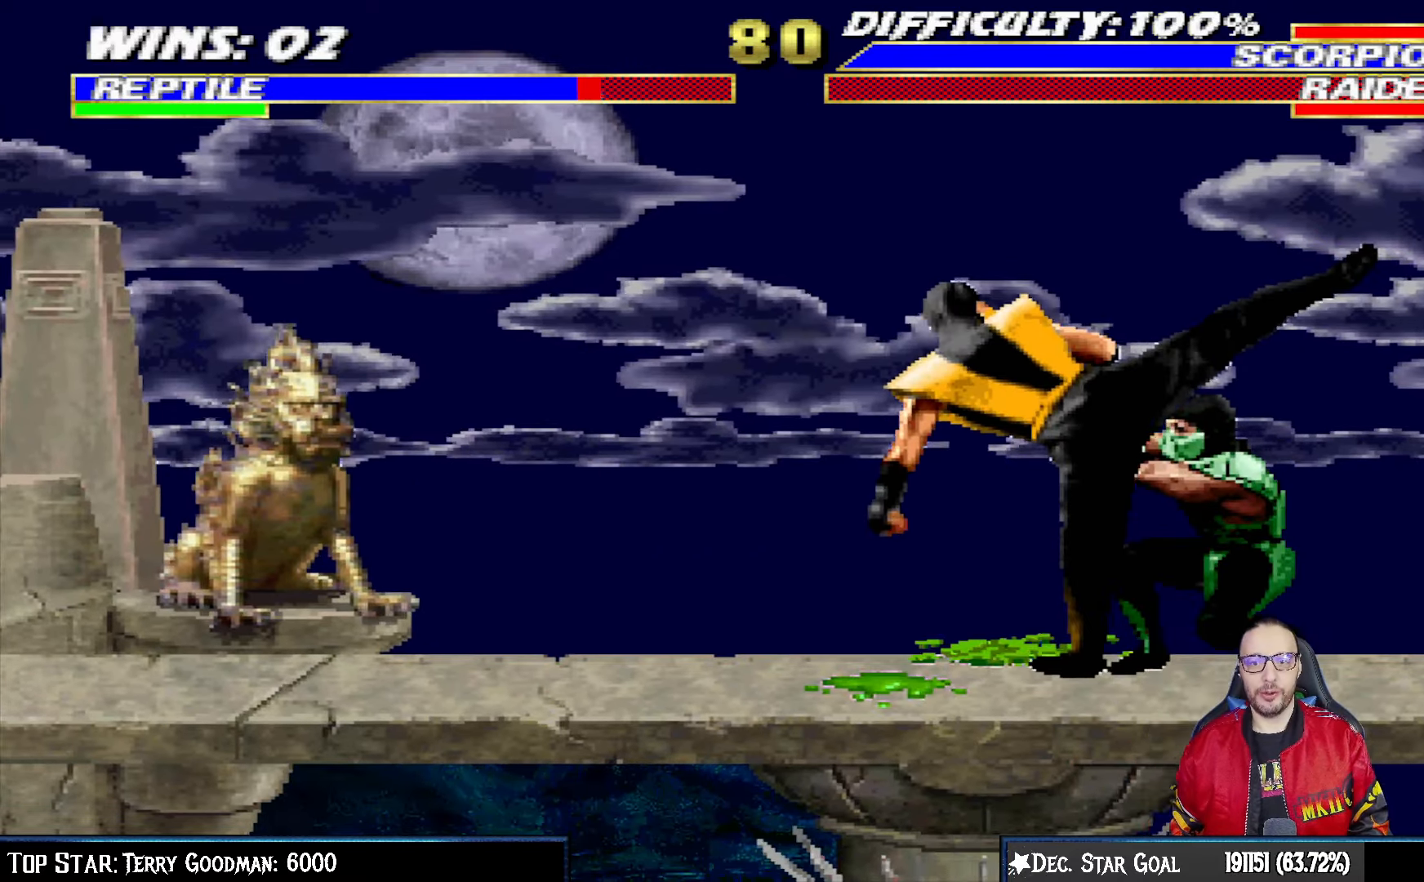
{"buttons": [], "left_stick": "center", "right_stick": "center", "events": [[133, "DPAD_DOWN", "up"], [167, "L1", "up"], [183, "DPAD_RIGHT", "up"], [467, "R1", "up"]]}